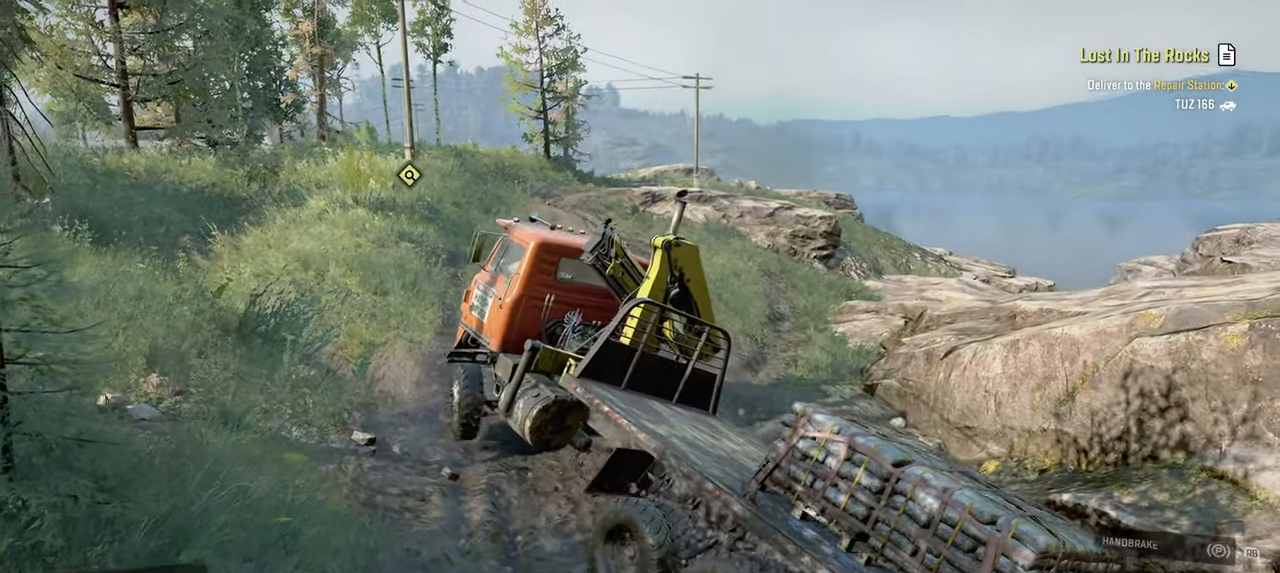
Gameplay with a controller (Xbox layout); each line is a JSON object with the inputs held at the frame after it. "events" lists button and stick changes between this image and that frame as [ms after this image, input, new state], when the widget could be followed in between.
{"buttons": ["R2"], "left_stick": "up-left", "right_stick": "center", "events": [[167, "left_stick", "up-left"], [250, "L1", "down"], [250, "right_stick", "down"], [417, "L1", "up"], [417, "right_stick", "center"]]}
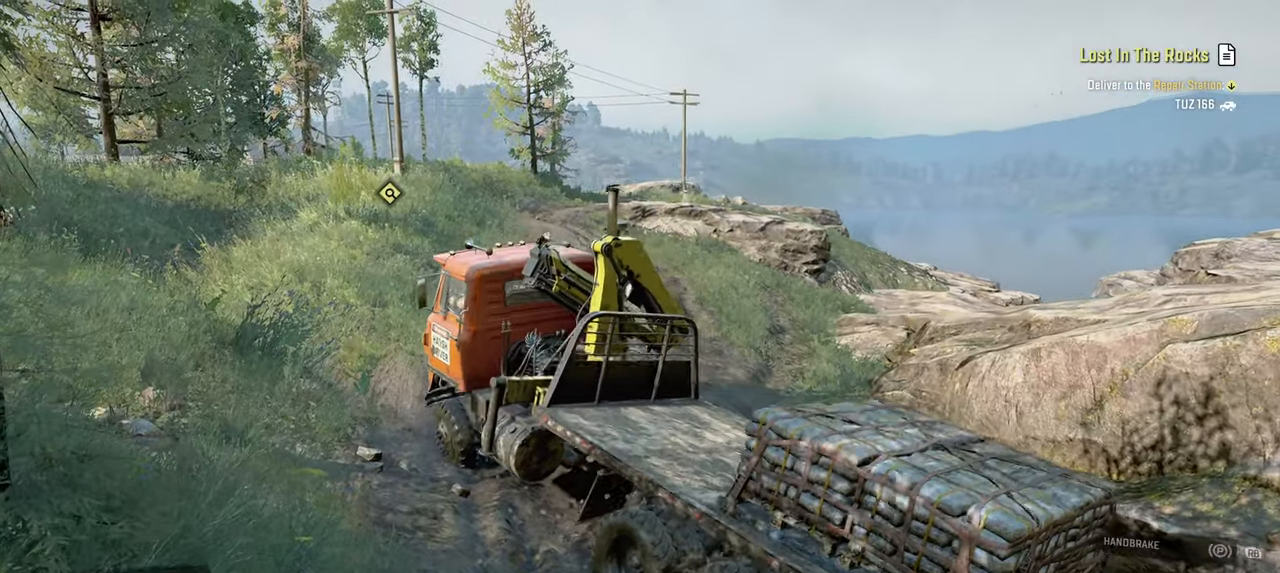
{"buttons": ["R2"], "left_stick": "up-right", "right_stick": "up-right", "events": [[267, "left_stick", "up-right"], [450, "right_stick", "up-right"]]}
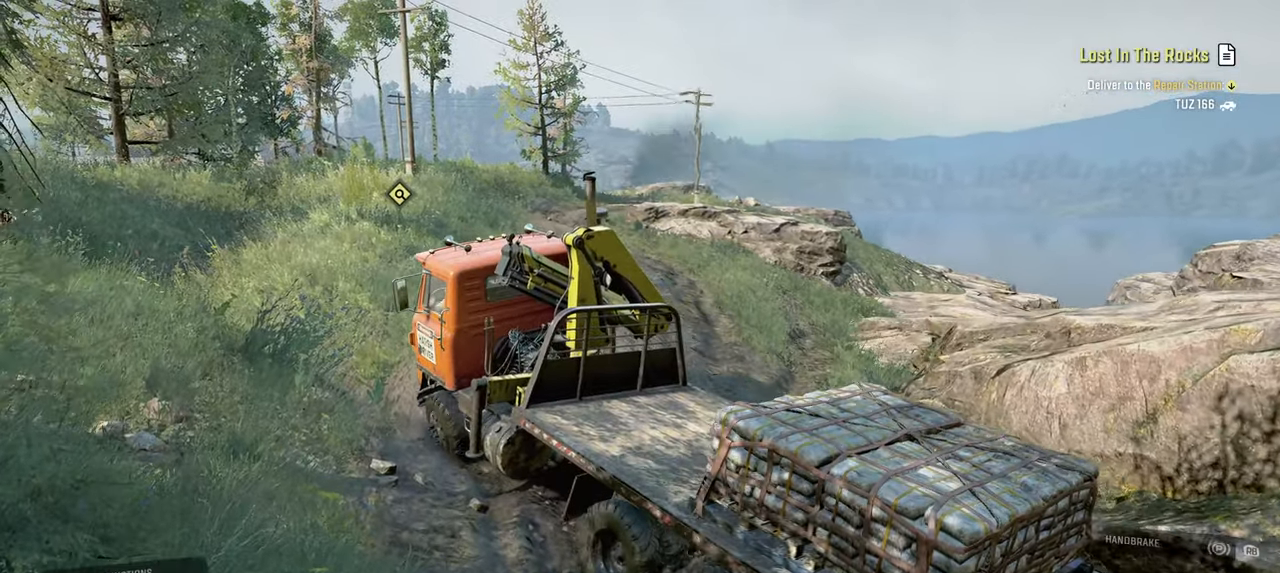
{"buttons": ["R2"], "left_stick": "up-right", "right_stick": "center", "events": [[100, "right_stick", "up"], [467, "right_stick", "center"]]}
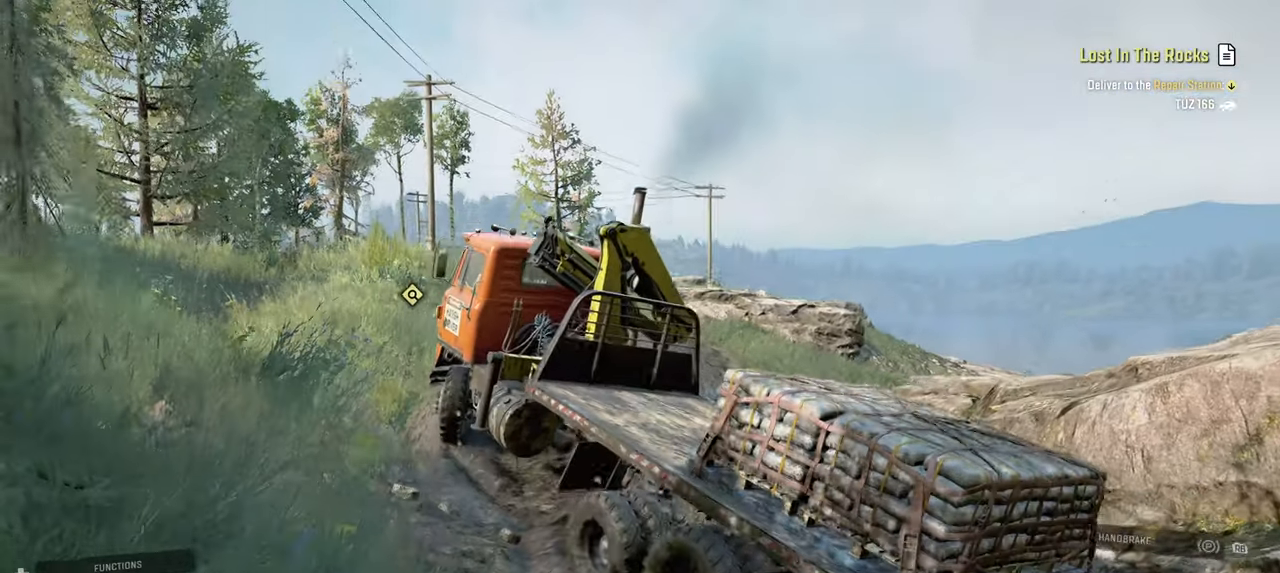
{"buttons": ["R2"], "left_stick": "up-left", "right_stick": "down-left", "events": [[117, "right_stick", "down"], [150, "left_stick", "up"], [250, "left_stick", "up-left"], [300, "right_stick", "center"], [434, "right_stick", "down-left"]]}
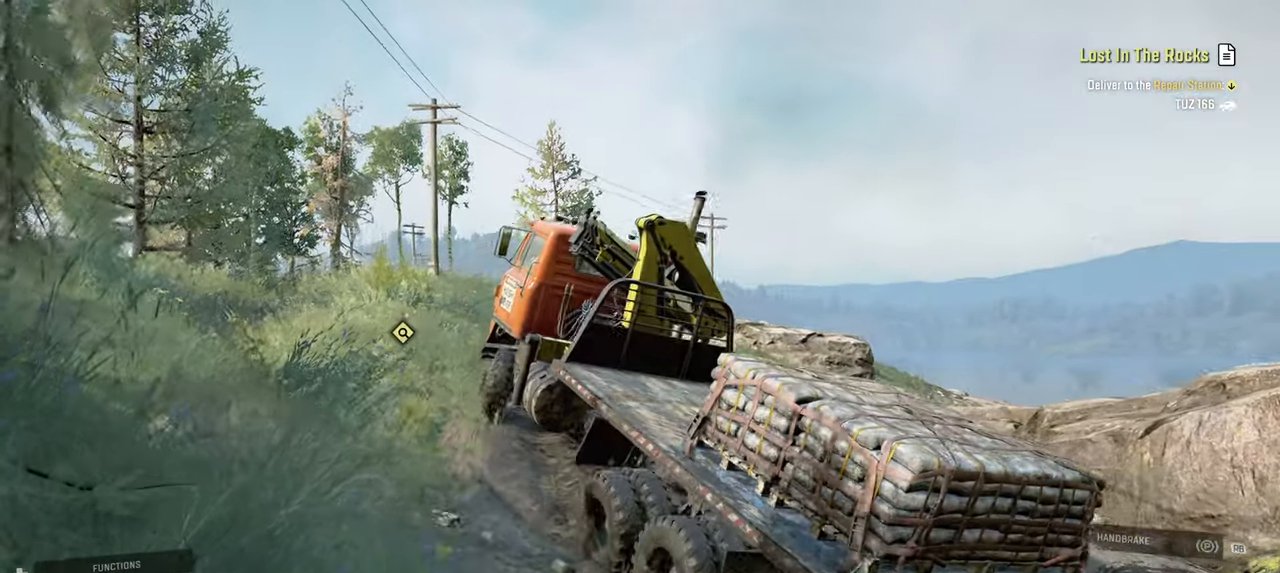
{"buttons": ["R2"], "left_stick": "center", "right_stick": "down-left", "events": [[500, "left_stick", "center"]]}
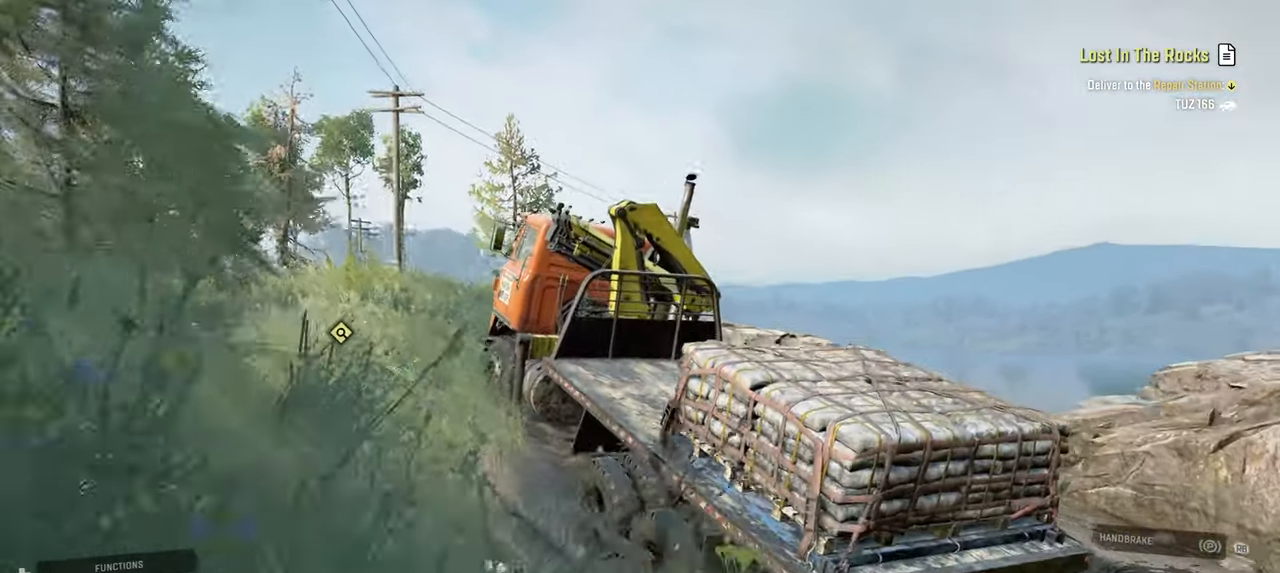
{"buttons": ["R2"], "left_stick": "up-right", "right_stick": "down-left", "events": [[50, "left_stick", "right"], [467, "left_stick", "up-right"]]}
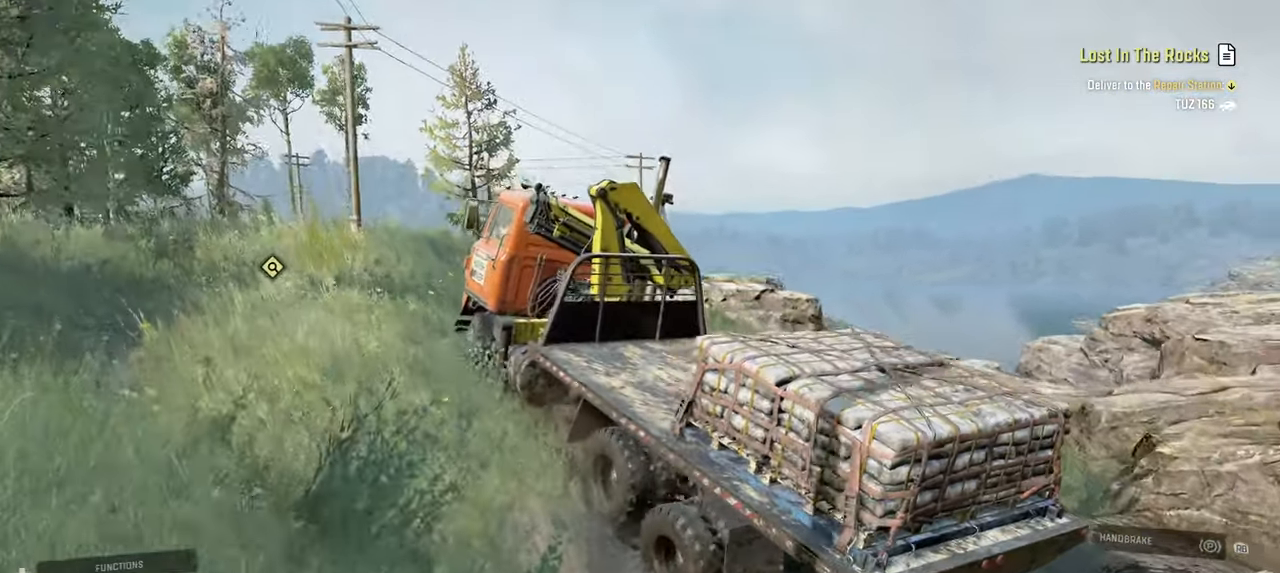
{"buttons": ["R2"], "left_stick": "center", "right_stick": "down", "events": [[117, "left_stick", "center"], [250, "right_stick", "down"]]}
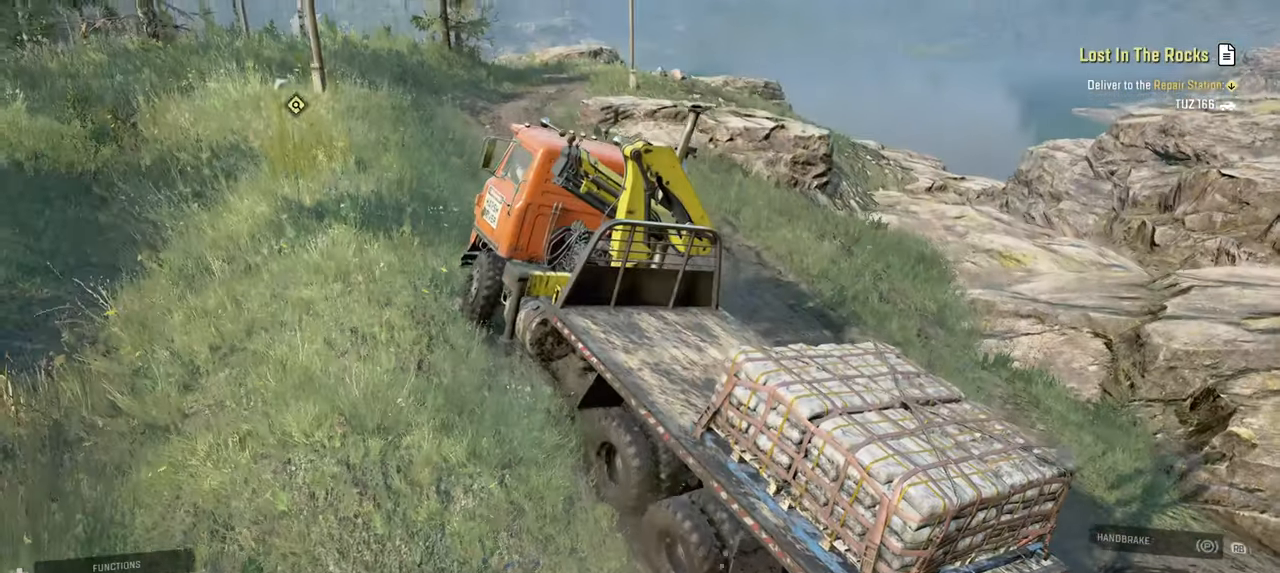
{"buttons": ["R2"], "left_stick": "left", "right_stick": "center", "events": [[34, "right_stick", "center"], [184, "left_stick", "left"]]}
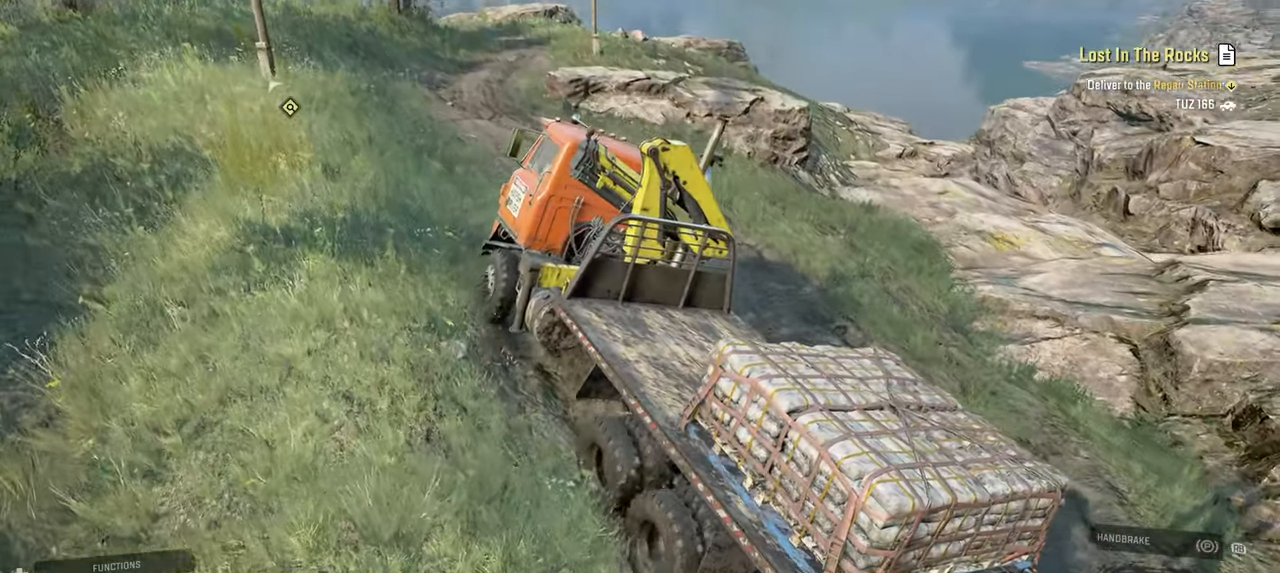
{"buttons": ["R2"], "left_stick": "right", "right_stick": "left", "events": [[284, "right_stick", "left"], [334, "left_stick", "center"], [417, "left_stick", "right"]]}
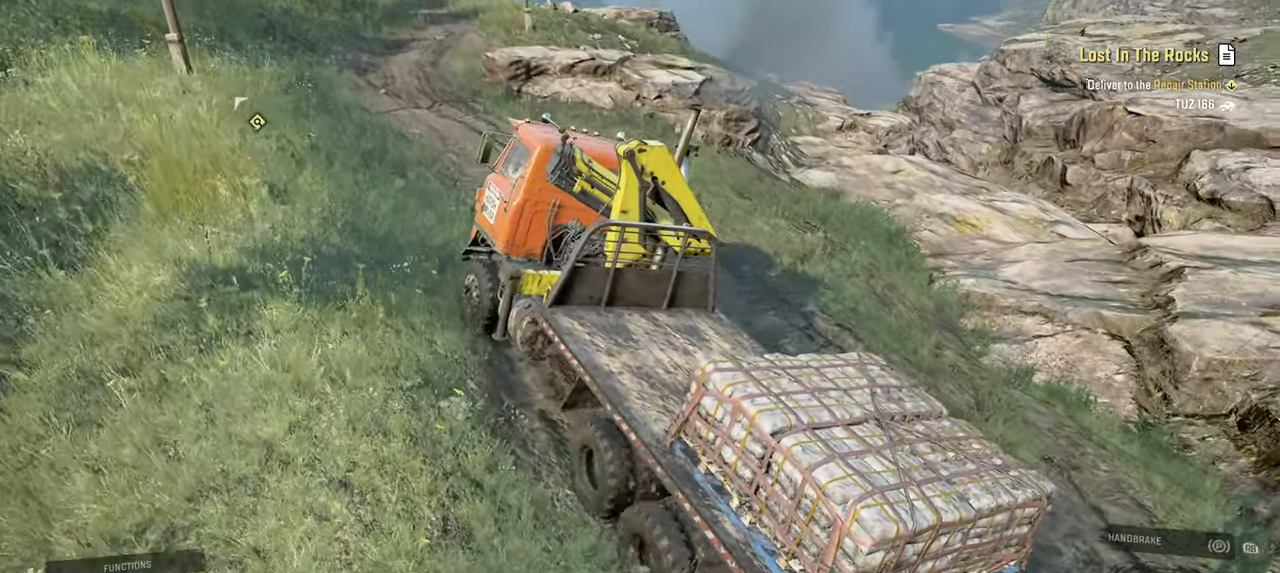
{"buttons": ["R2"], "left_stick": "center", "right_stick": "left", "events": [[67, "left_stick", "center"], [84, "L1", "down"], [117, "right_stick", "center"], [234, "L1", "up"], [300, "left_stick", "left"], [417, "right_stick", "left"], [484, "left_stick", "center"]]}
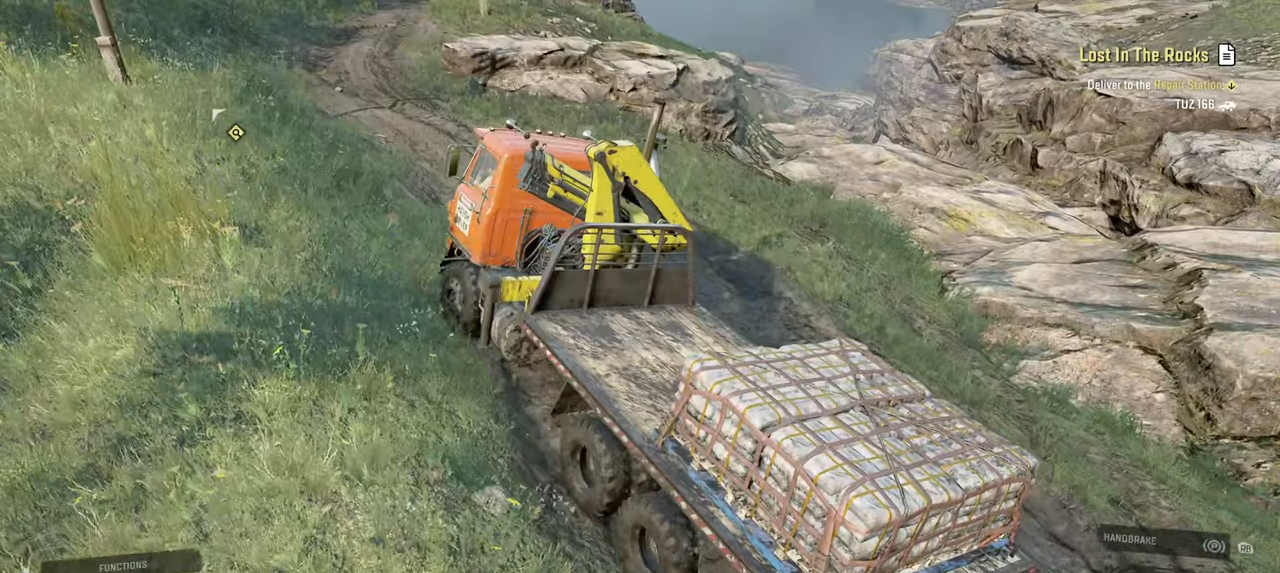
{"buttons": ["R2"], "left_stick": "center", "right_stick": "up-left", "events": [[117, "right_stick", "center"], [234, "right_stick", "left"], [434, "right_stick", "up-left"]]}
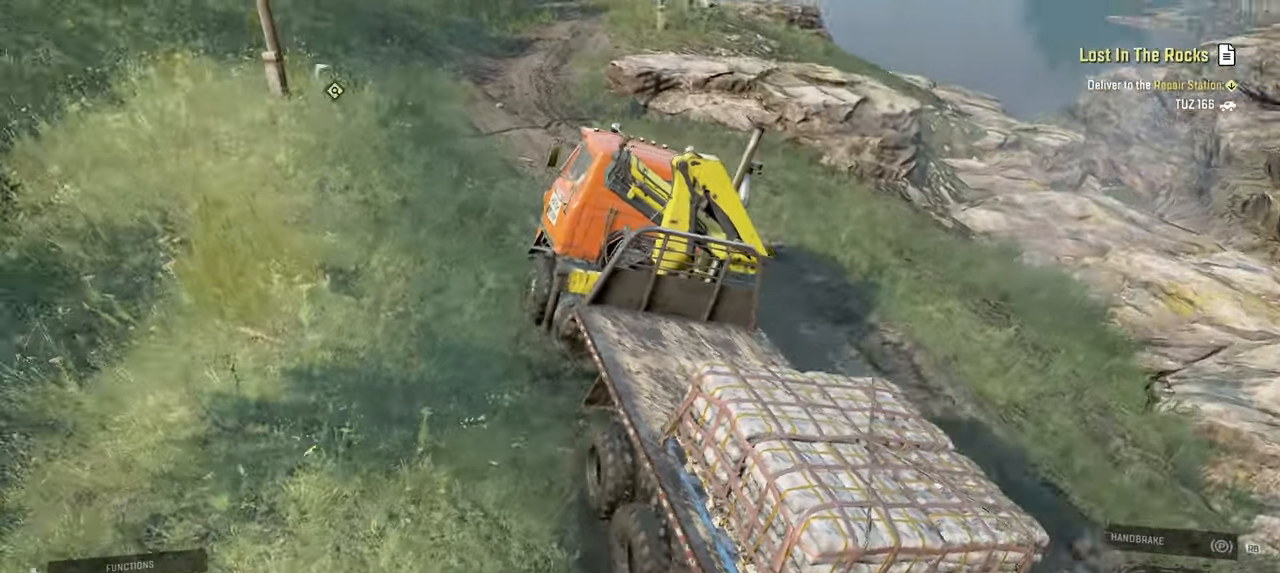
{"buttons": ["R2"], "left_stick": "center", "right_stick": "up-left", "events": [[117, "right_stick", "center"], [267, "left_stick", "left"], [467, "right_stick", "up-left"], [500, "left_stick", "center"]]}
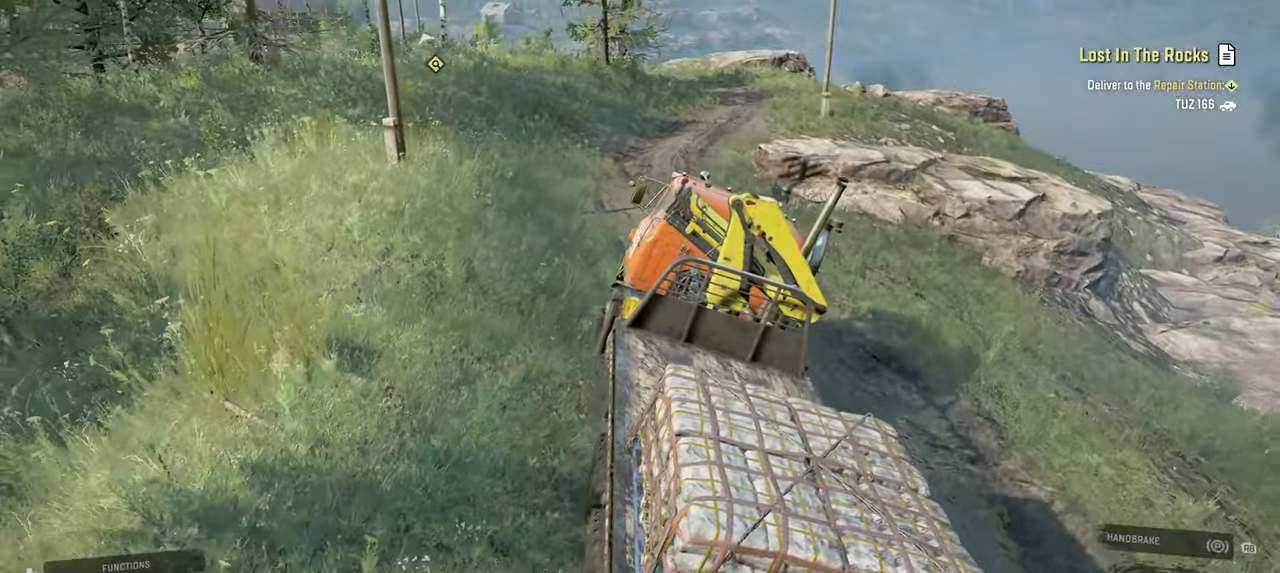
{"buttons": ["R2"], "left_stick": "left", "right_stick": "left", "events": [[17, "left_stick", "left"], [217, "left_stick", "center"], [217, "right_stick", "center"], [317, "right_stick", "up"], [400, "right_stick", "up-left"], [467, "left_stick", "left"], [500, "right_stick", "left"]]}
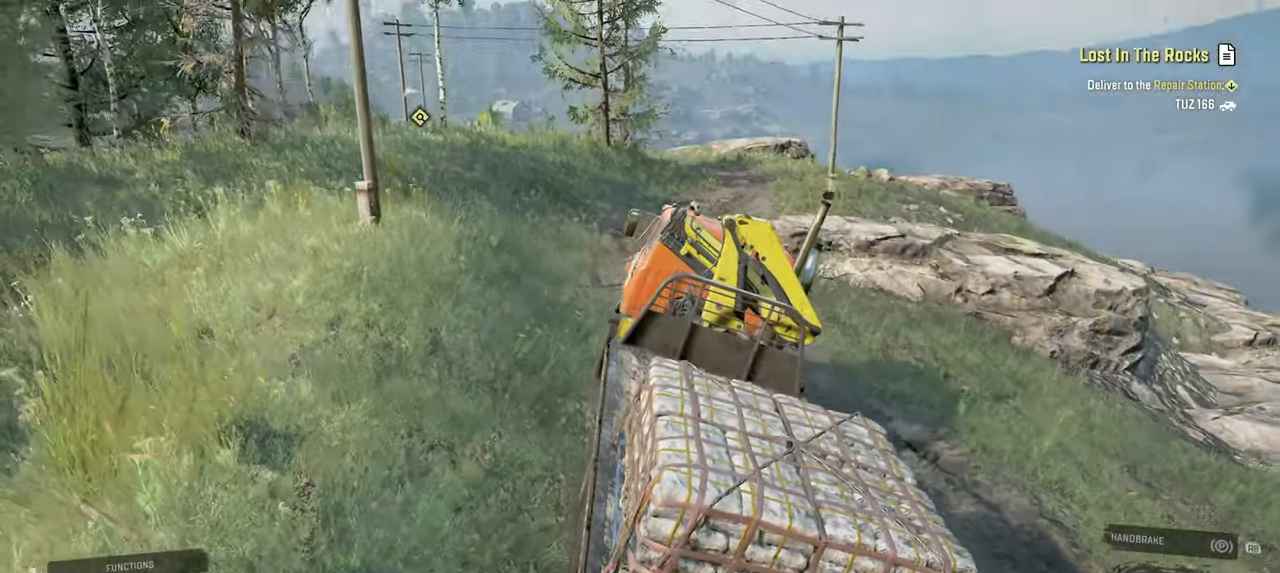
{"buttons": ["R2"], "left_stick": "left", "right_stick": "left", "events": [[34, "left_stick", "center"], [150, "right_stick", "center"], [400, "right_stick", "left"], [434, "left_stick", "left"]]}
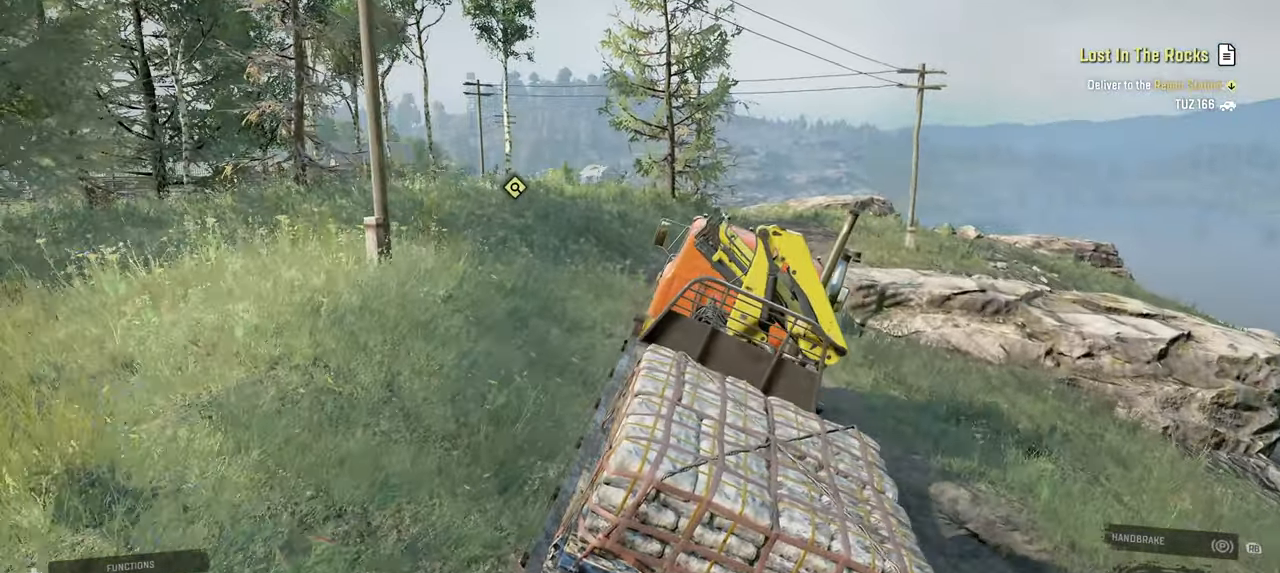
{"buttons": ["R2"], "left_stick": "center", "right_stick": "up", "events": [[134, "right_stick", "center"], [150, "left_stick", "center"], [267, "right_stick", "up-left"], [434, "right_stick", "up"]]}
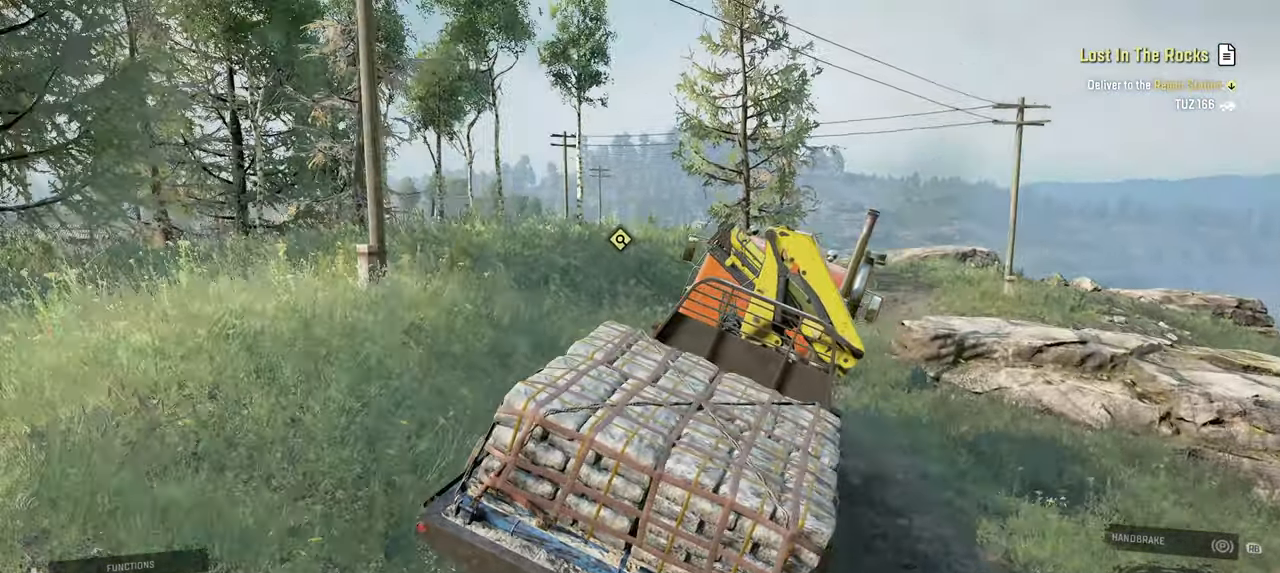
{"buttons": ["R2"], "left_stick": "up-left", "right_stick": "up-left", "events": [[84, "right_stick", "up-left"], [300, "left_stick", "up-right"], [350, "left_stick", "center"], [450, "left_stick", "up-left"]]}
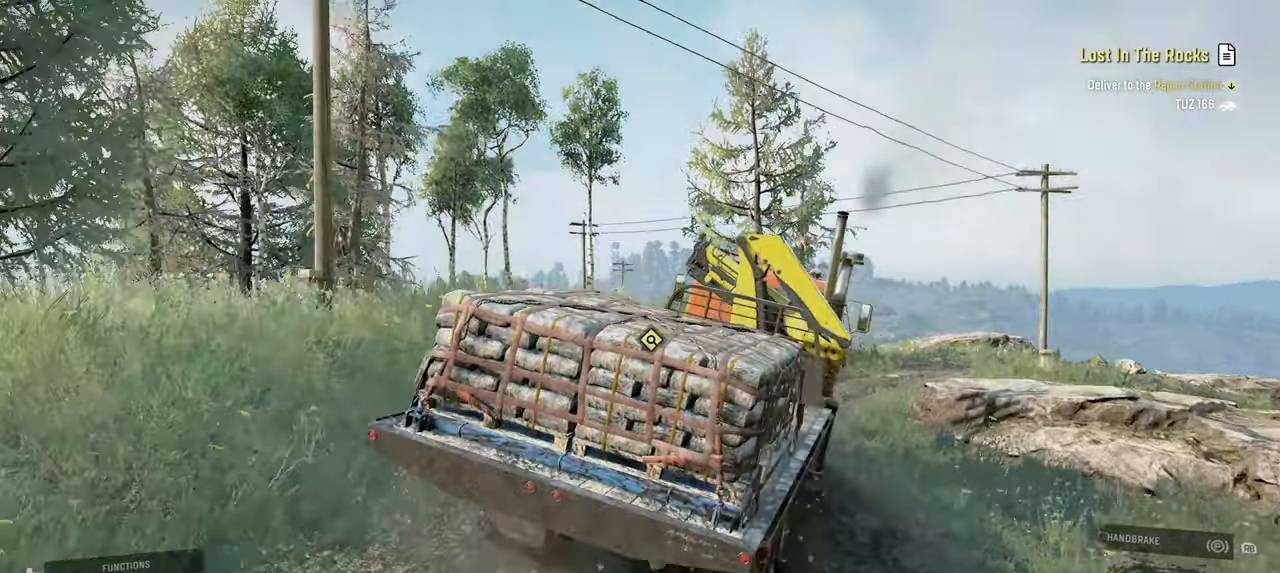
{"buttons": ["R2"], "left_stick": "right", "right_stick": "down", "events": [[17, "left_stick", "left"], [17, "right_stick", "up"], [117, "right_stick", "center"], [217, "left_stick", "center"], [317, "right_stick", "down"], [334, "left_stick", "right"]]}
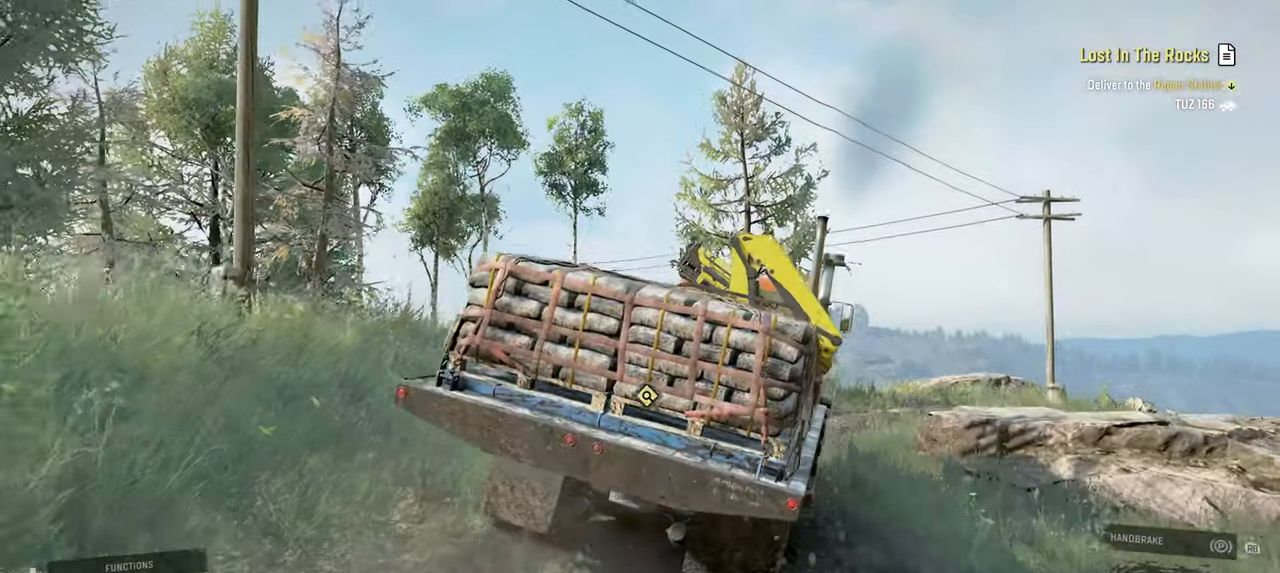
{"buttons": ["R2"], "left_stick": "left", "right_stick": "center", "events": [[84, "right_stick", "down-left"], [284, "left_stick", "center"], [284, "right_stick", "center"], [417, "left_stick", "left"]]}
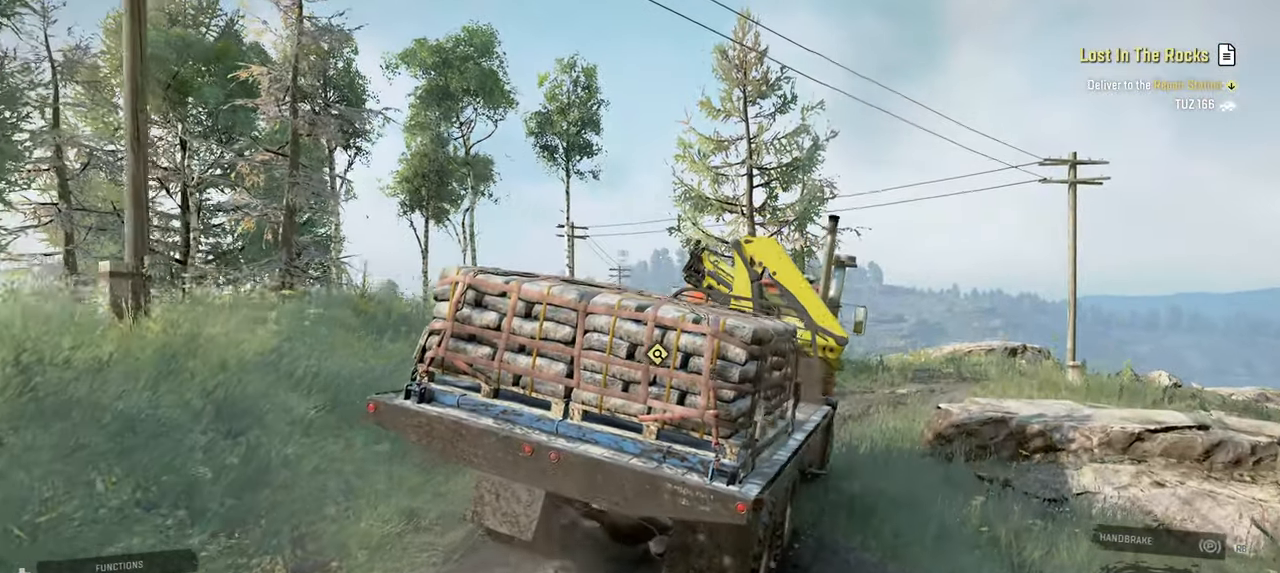
{"buttons": ["R2"], "left_stick": "center", "right_stick": "center", "events": [[334, "L1", "down"], [384, "left_stick", "center"], [467, "L1", "up"]]}
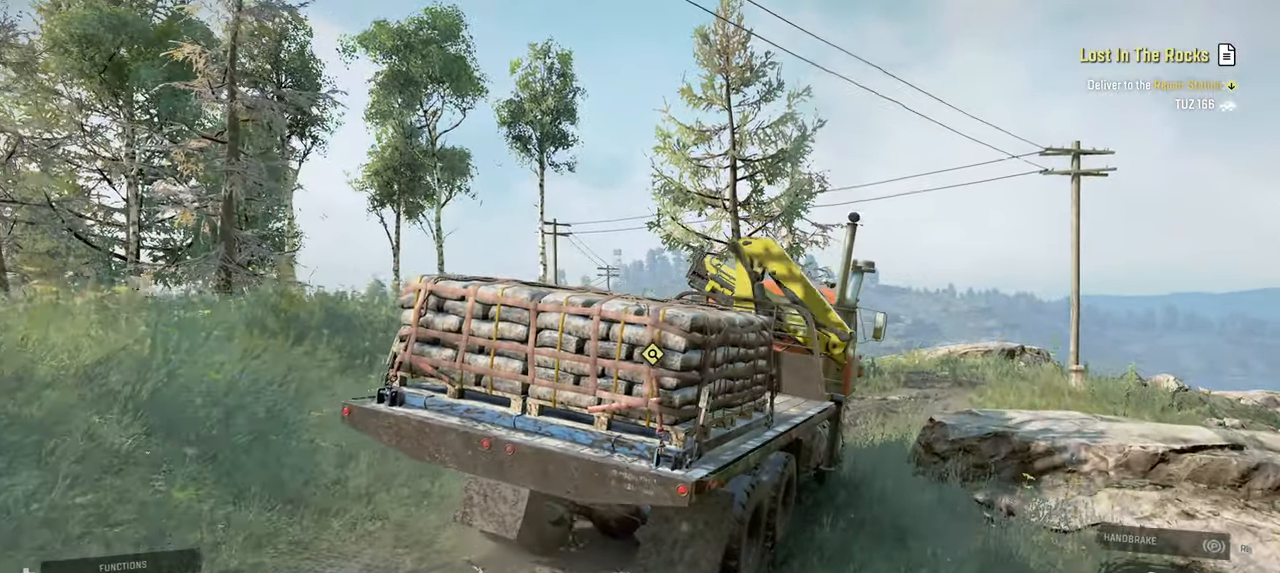
{"buttons": ["R2"], "left_stick": "right", "right_stick": "down", "events": [[250, "right_stick", "down"], [284, "left_stick", "right"]]}
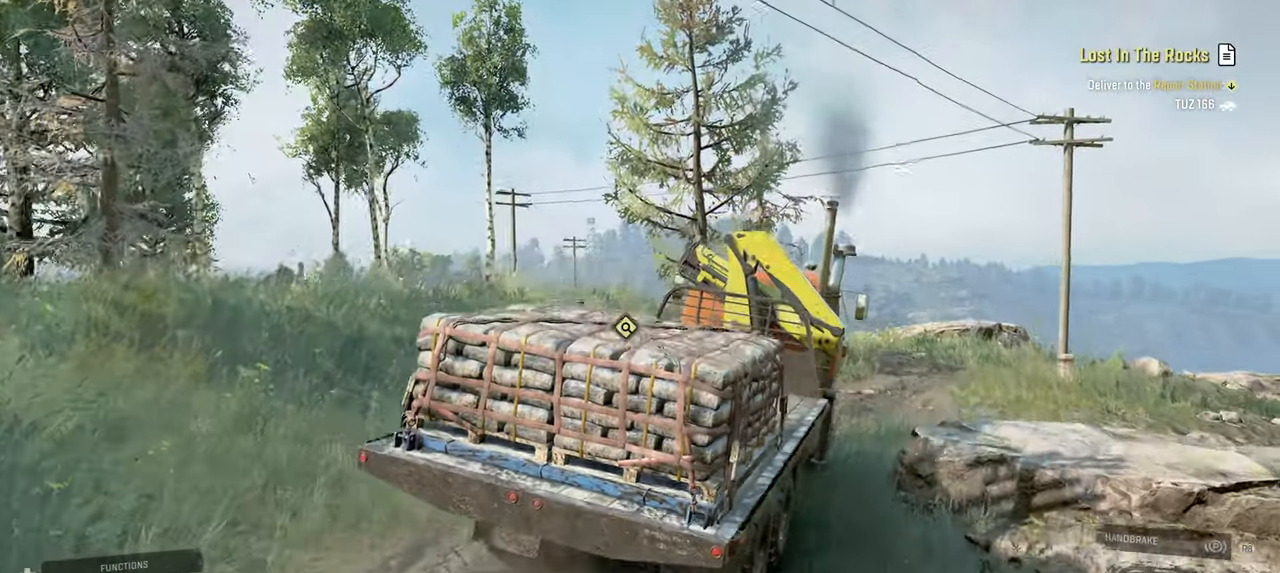
{"buttons": ["R2"], "left_stick": "left", "right_stick": "down", "events": [[67, "left_stick", "center"], [484, "left_stick", "left"]]}
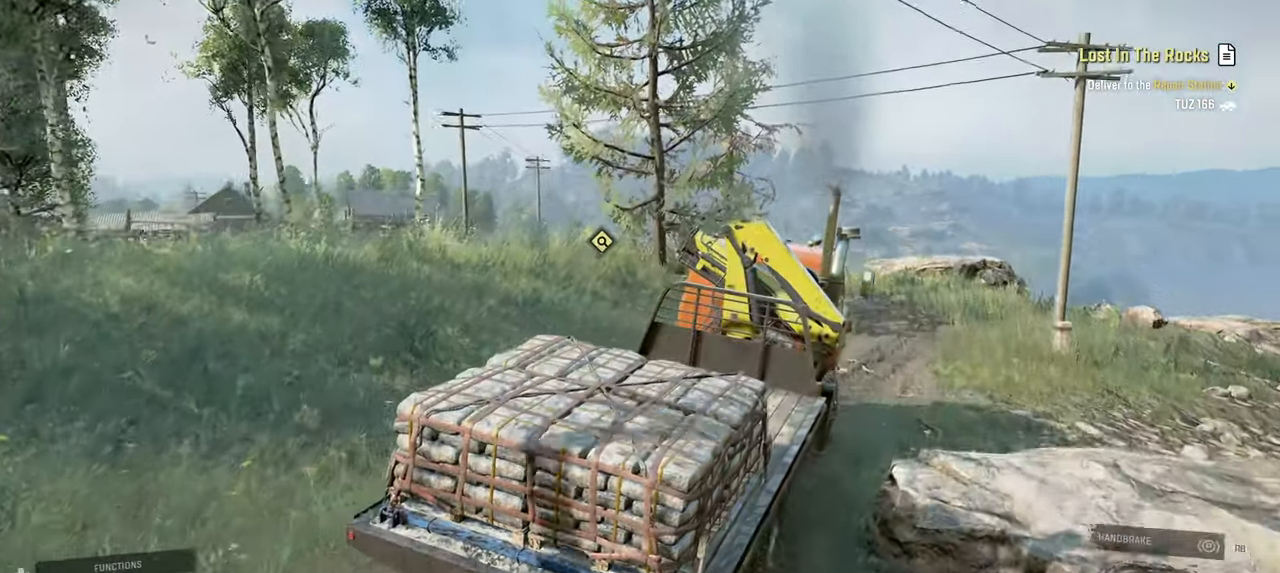
{"buttons": ["R2"], "left_stick": "center", "right_stick": "center", "events": [[334, "left_stick", "center"], [434, "right_stick", "center"]]}
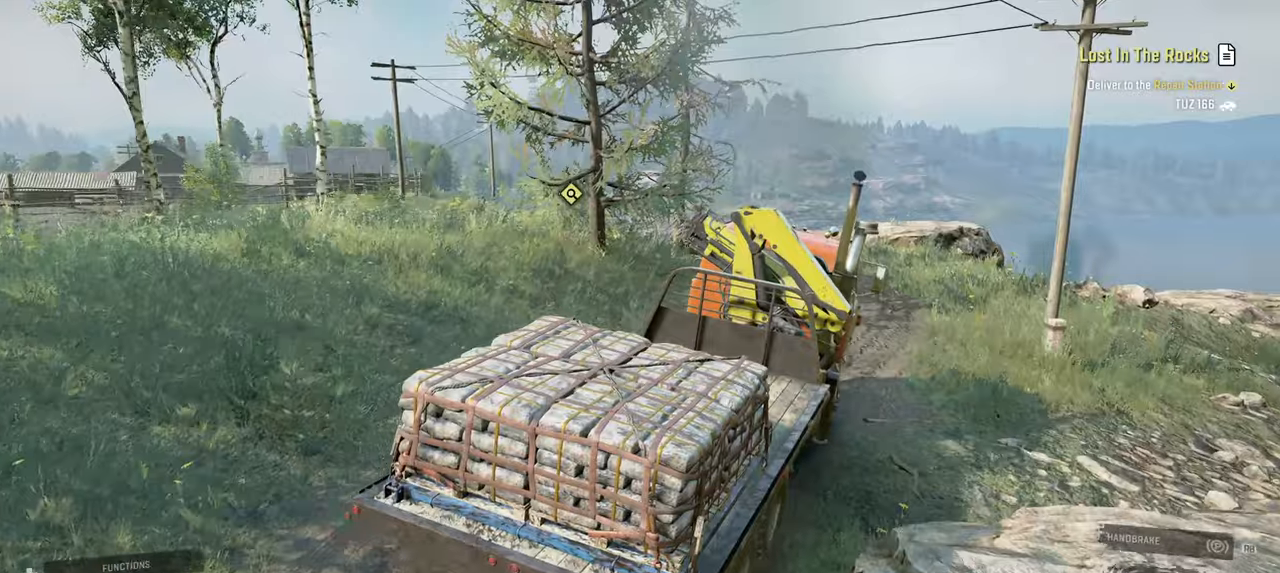
{"buttons": ["R2"], "left_stick": "center", "right_stick": "down-right", "events": [[150, "right_stick", "right"], [234, "left_stick", "right"], [350, "right_stick", "down-right"], [384, "left_stick", "center"]]}
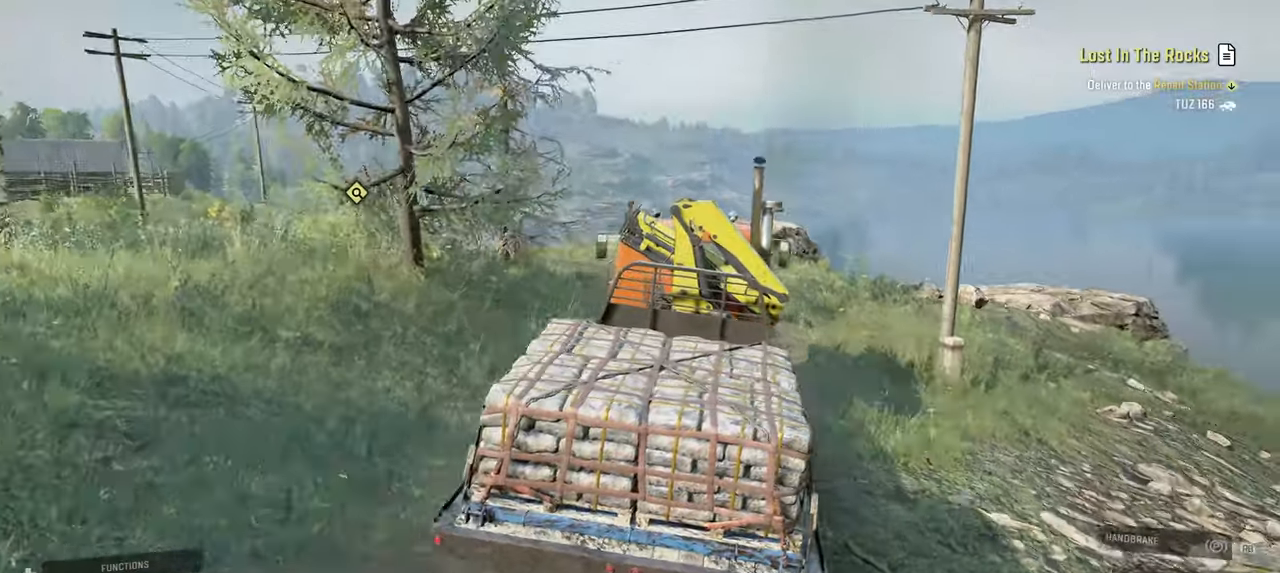
{"buttons": ["R2"], "left_stick": "left", "right_stick": "center", "events": [[50, "left_stick", "left"], [200, "right_stick", "center"], [300, "R2", "up"], [417, "R2", "down"]]}
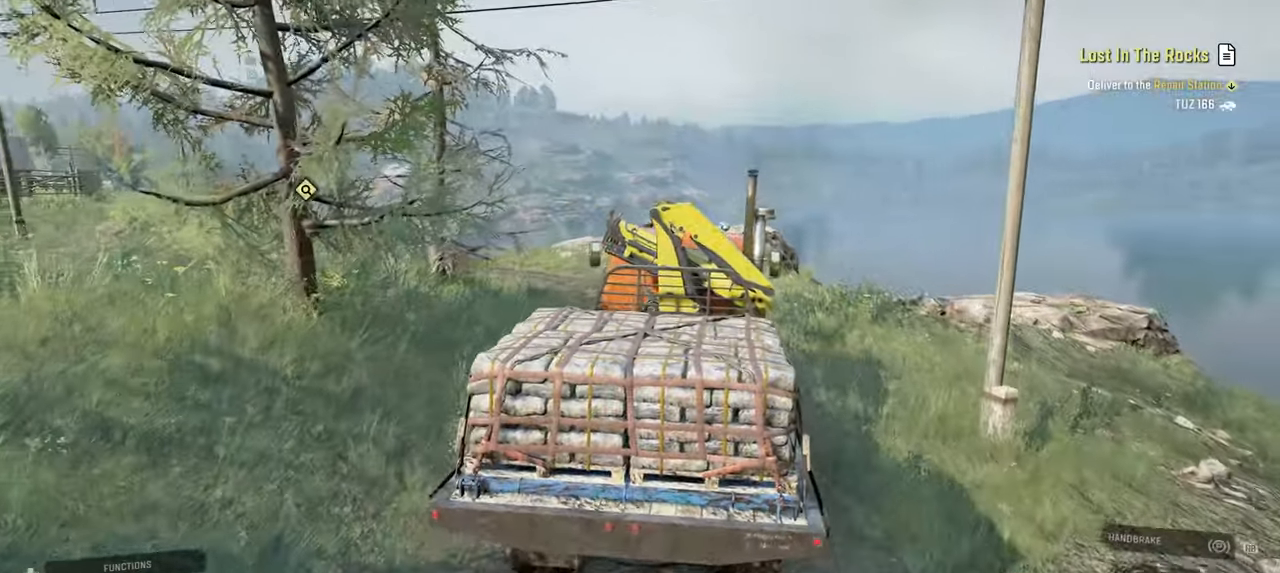
{"buttons": ["R2"], "left_stick": "center", "right_stick": "center", "events": [[117, "right_stick", "right"], [300, "left_stick", "center"], [417, "right_stick", "center"]]}
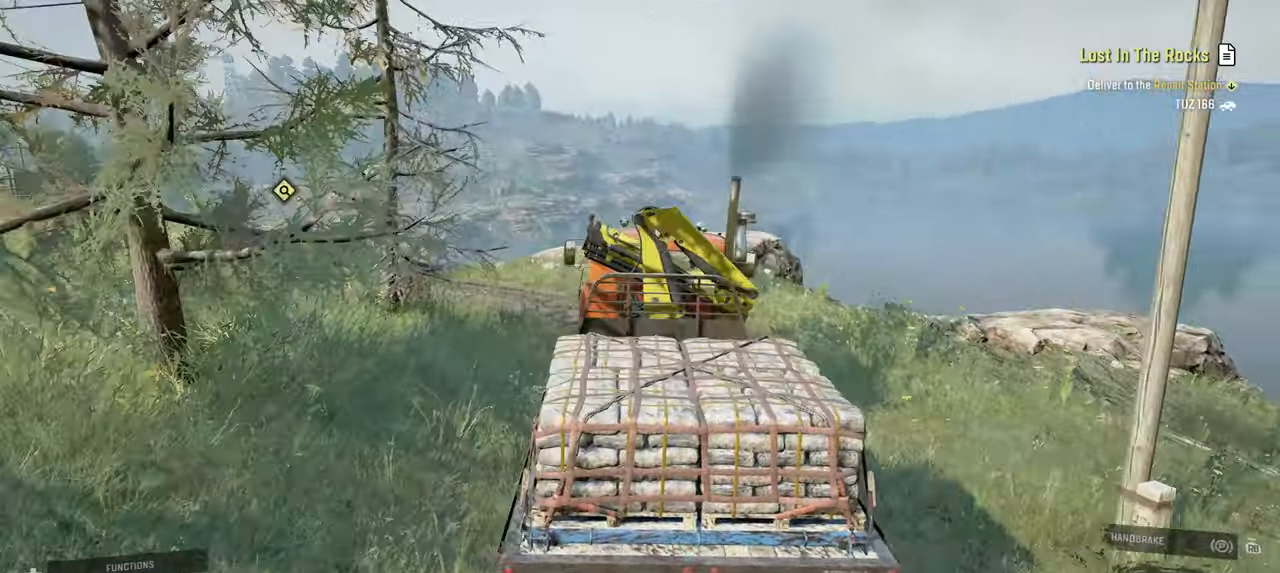
{"buttons": ["R2"], "left_stick": "center", "right_stick": "left", "events": [[100, "right_stick", "down-left"], [184, "left_stick", "left"], [184, "right_stick", "left"], [400, "left_stick", "center"]]}
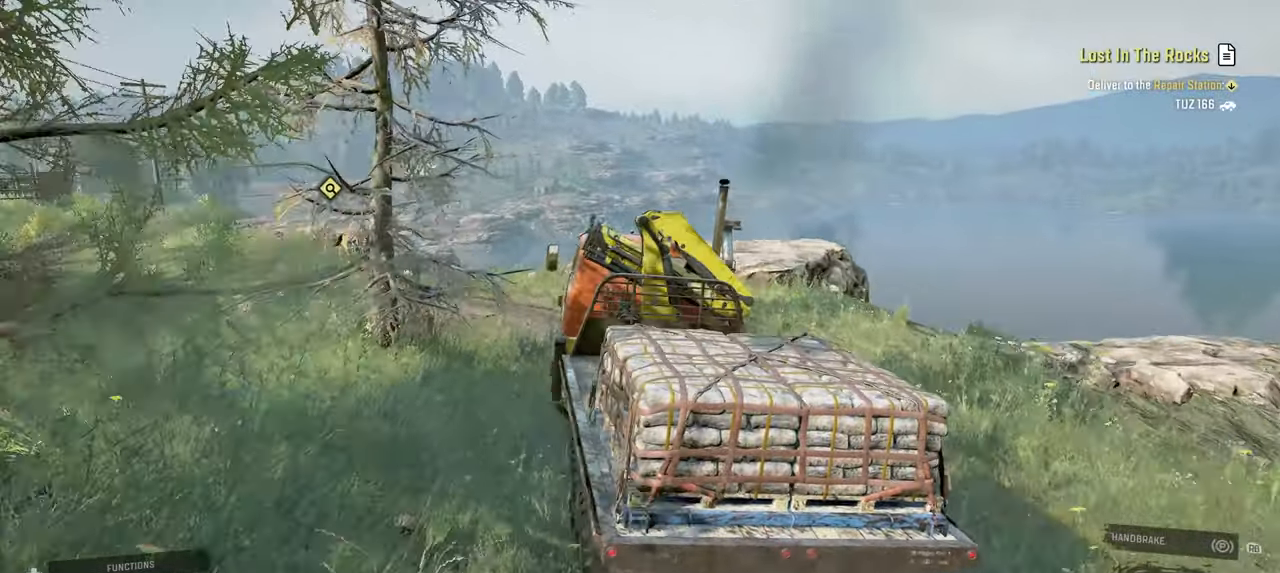
{"buttons": ["R2"], "left_stick": "left", "right_stick": "center", "events": [[17, "left_stick", "left"], [184, "left_stick", "center"], [367, "left_stick", "left"], [400, "right_stick", "center"]]}
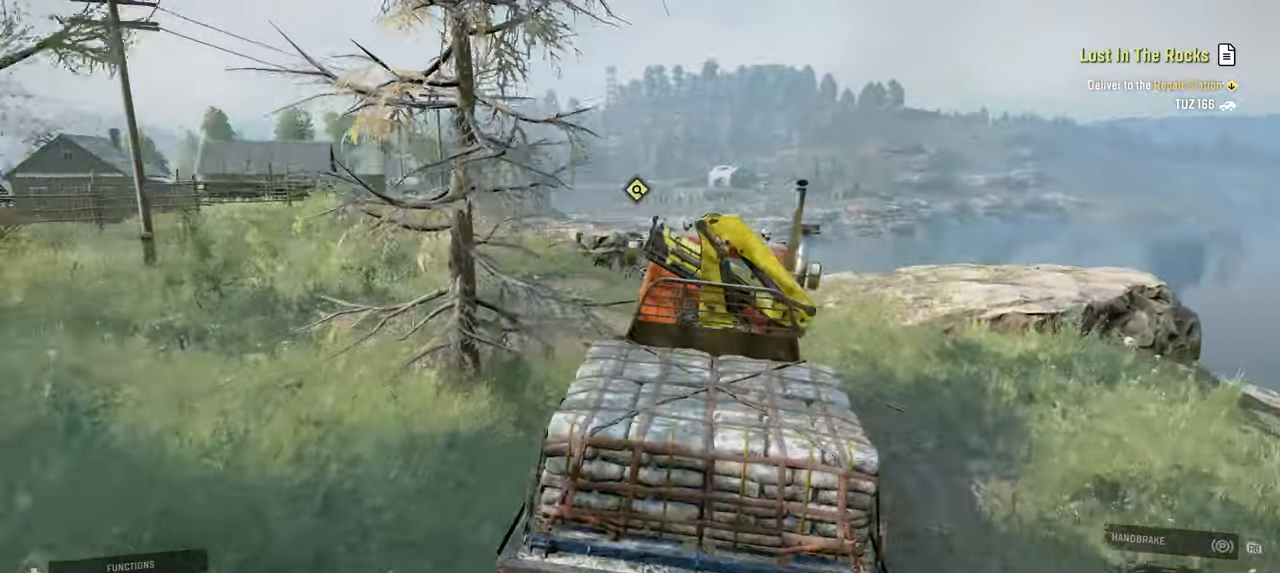
{"buttons": ["R2"], "left_stick": "center", "right_stick": "center", "events": [[184, "left_stick", "center"]]}
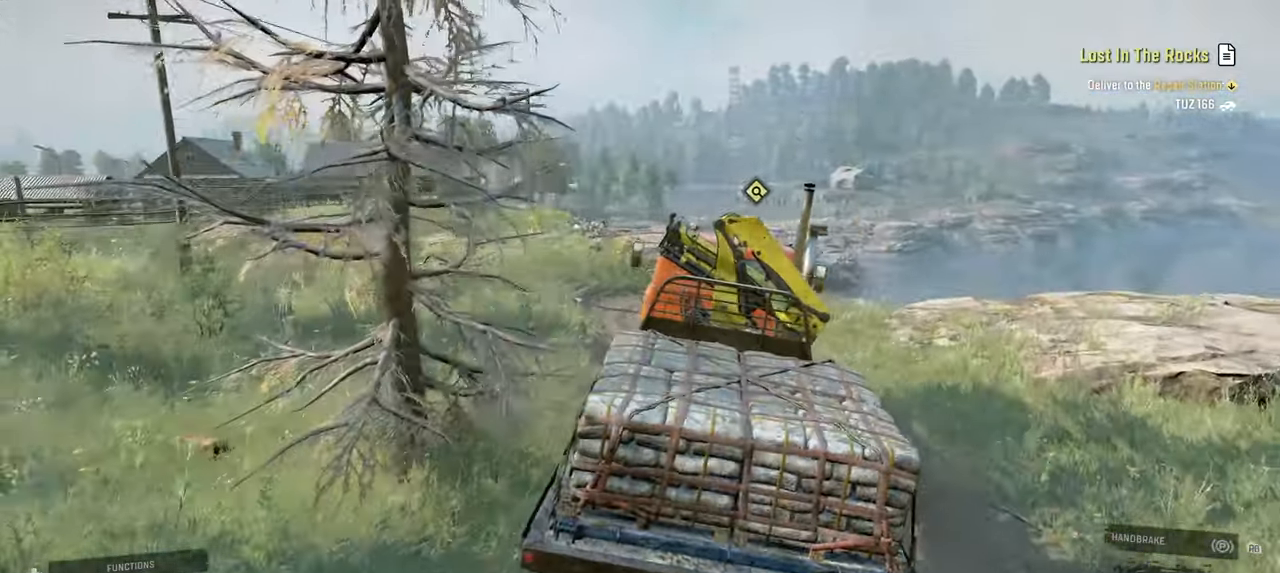
{"buttons": [], "left_stick": "right", "right_stick": "down", "events": [[17, "right_stick", "down"], [350, "R2", "up"], [434, "left_stick", "right"]]}
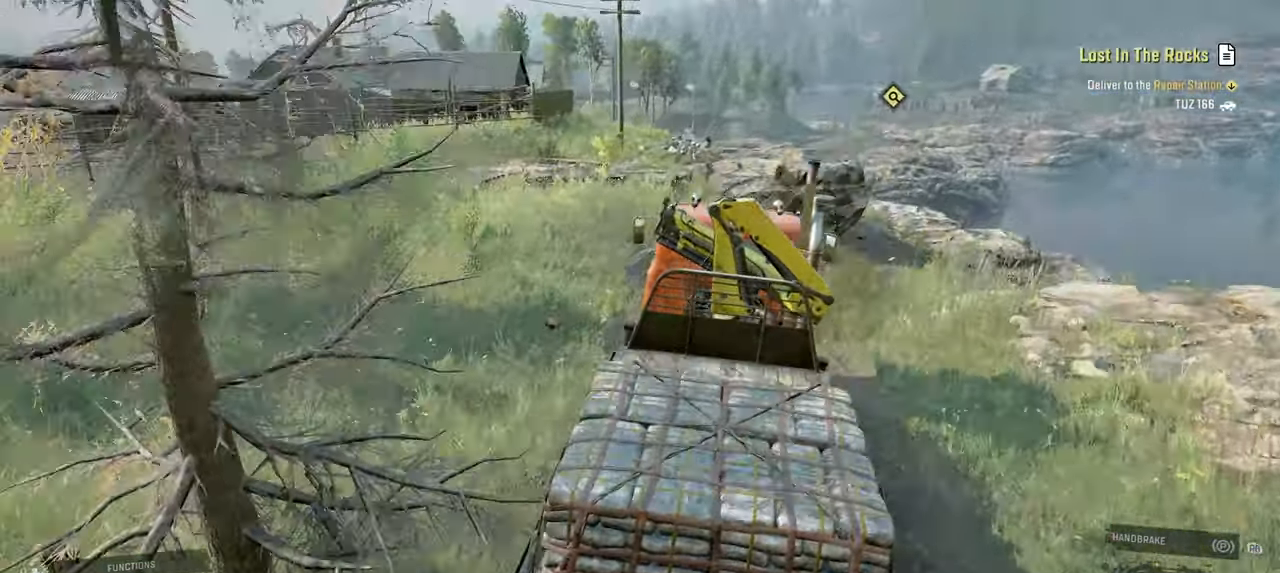
{"buttons": [], "left_stick": "right", "right_stick": "right", "events": [[100, "right_stick", "center"], [250, "right_stick", "right"]]}